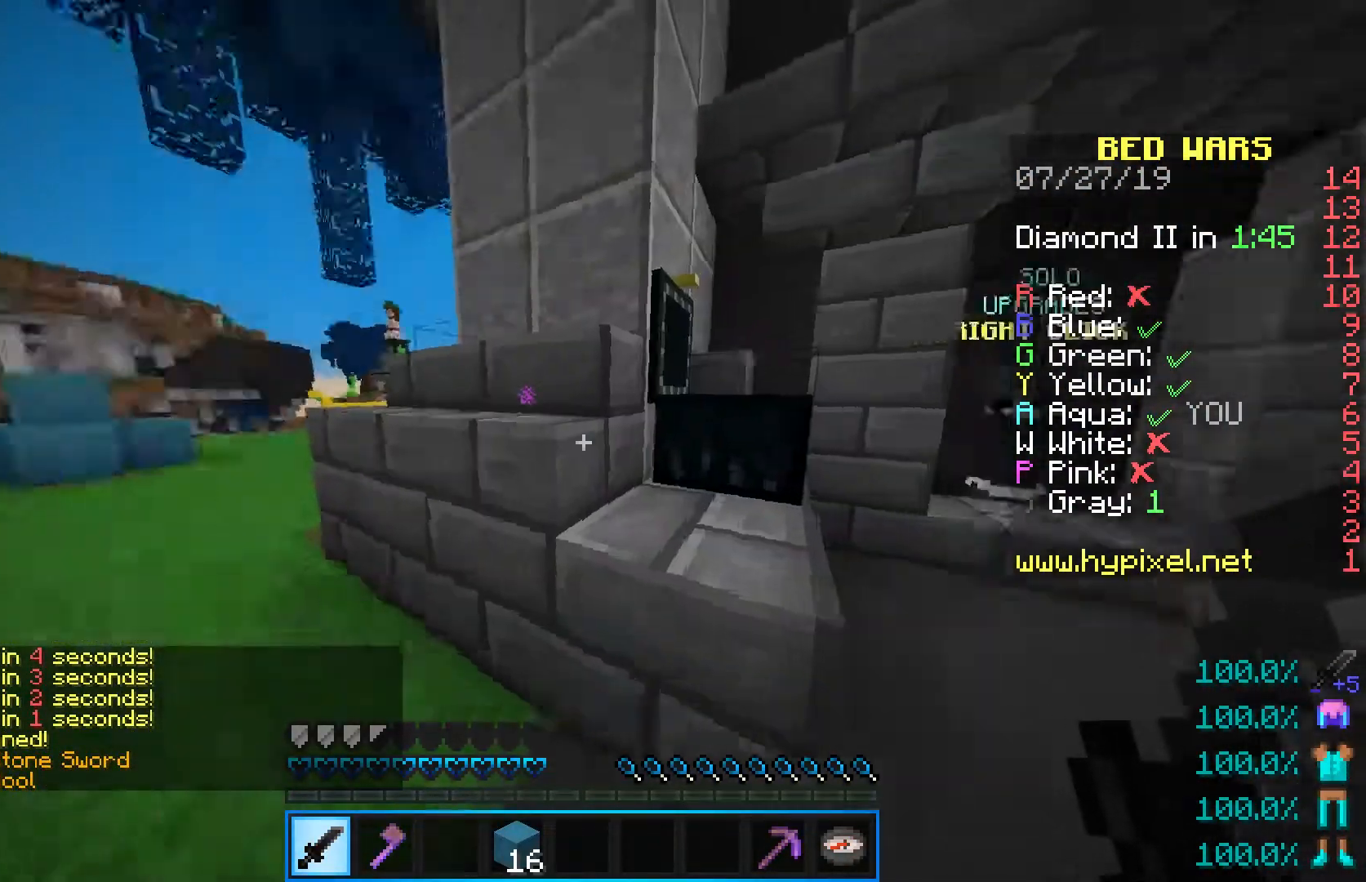
Gameplay with keyboard and mouse; each line is a JSON object with the keys and mouse buttons held at the frame after it. "events" lists presses ("down") and releases ("up") of "a", "d", "s", "shift", "space", "w", "mouse_left" and "mouse_right" between this image and that frame as [ms after this image, input, new state], when the widget could be followed in between. "mouse_left", "mouse_right" = the "left", "right" buttons of the "mouse" list. No other keys are recorded. Fast repeated clicks can show as one long hold. Mouse movement is not recorded.
{"keys": ["space", "w"], "mouse": [], "events": [[17, "w", "down"], [417, "space", "down"]]}
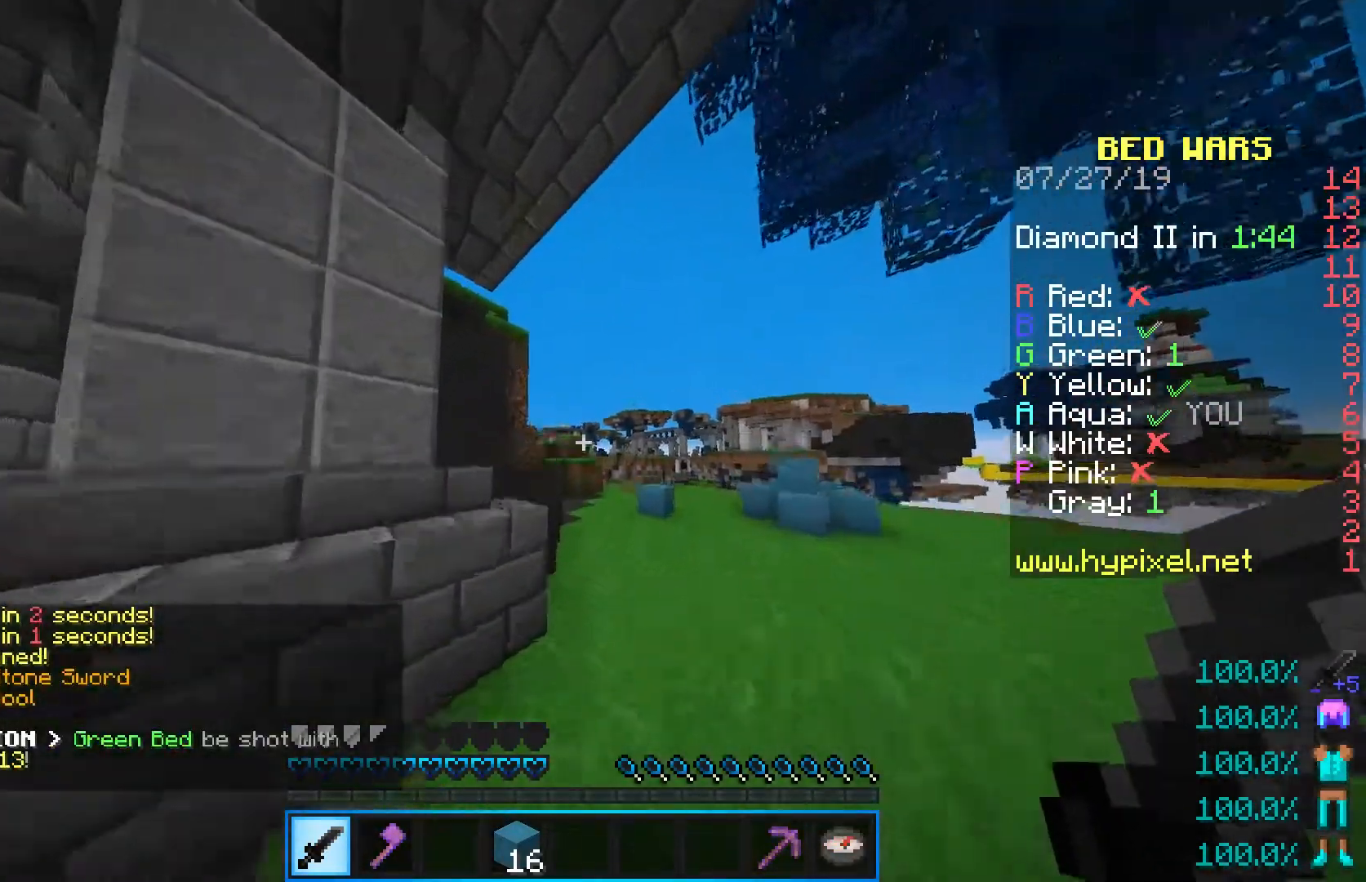
{"keys": ["d", "w"], "mouse": [], "events": [[33, "d", "down"], [133, "space", "up"]]}
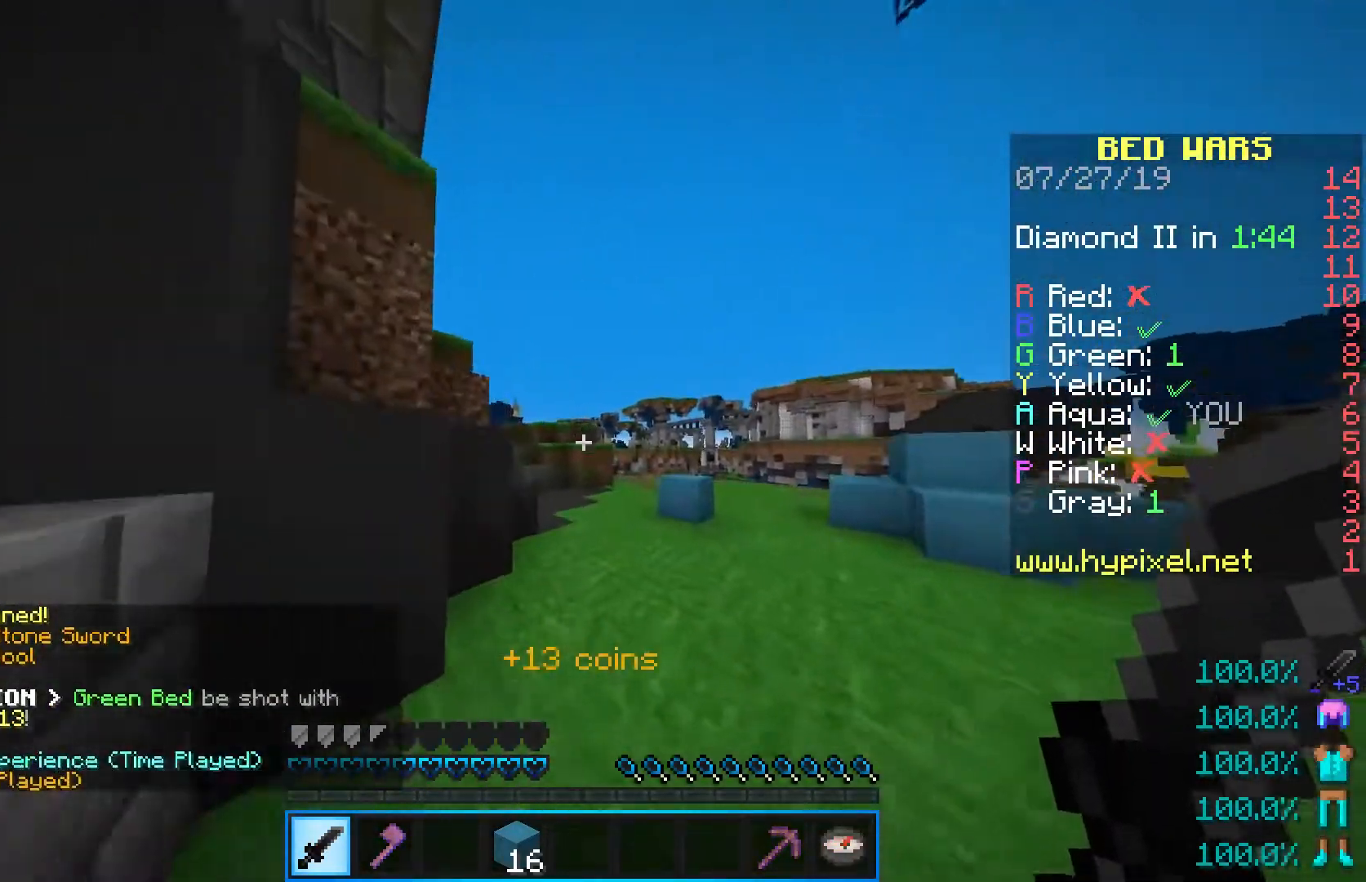
{"keys": ["d", "w"], "mouse": [], "events": [[133, "space", "down"], [217, "d", "up"], [417, "space", "up"], [433, "d", "down"]]}
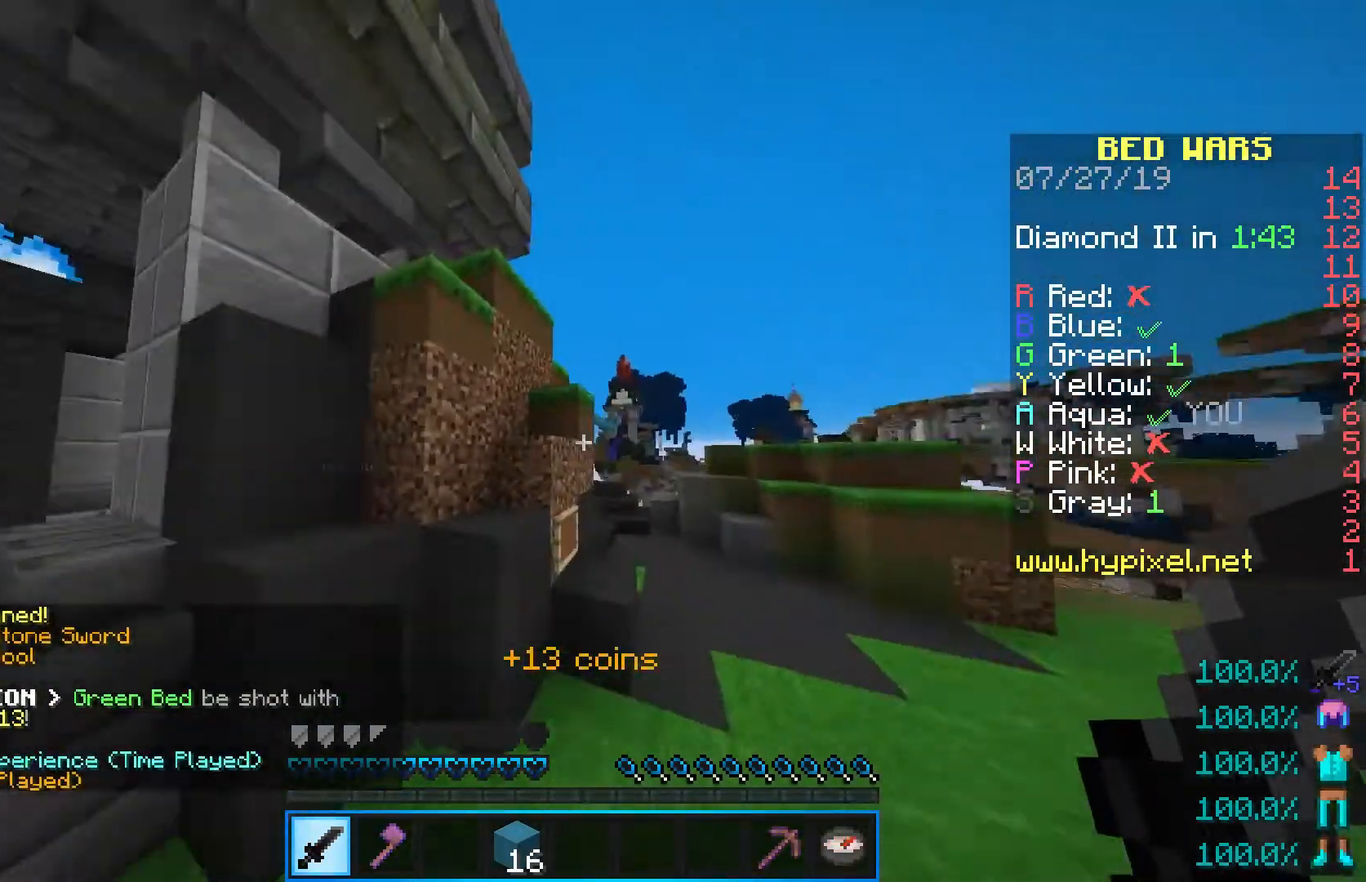
{"keys": ["d", "w"], "mouse": [], "events": []}
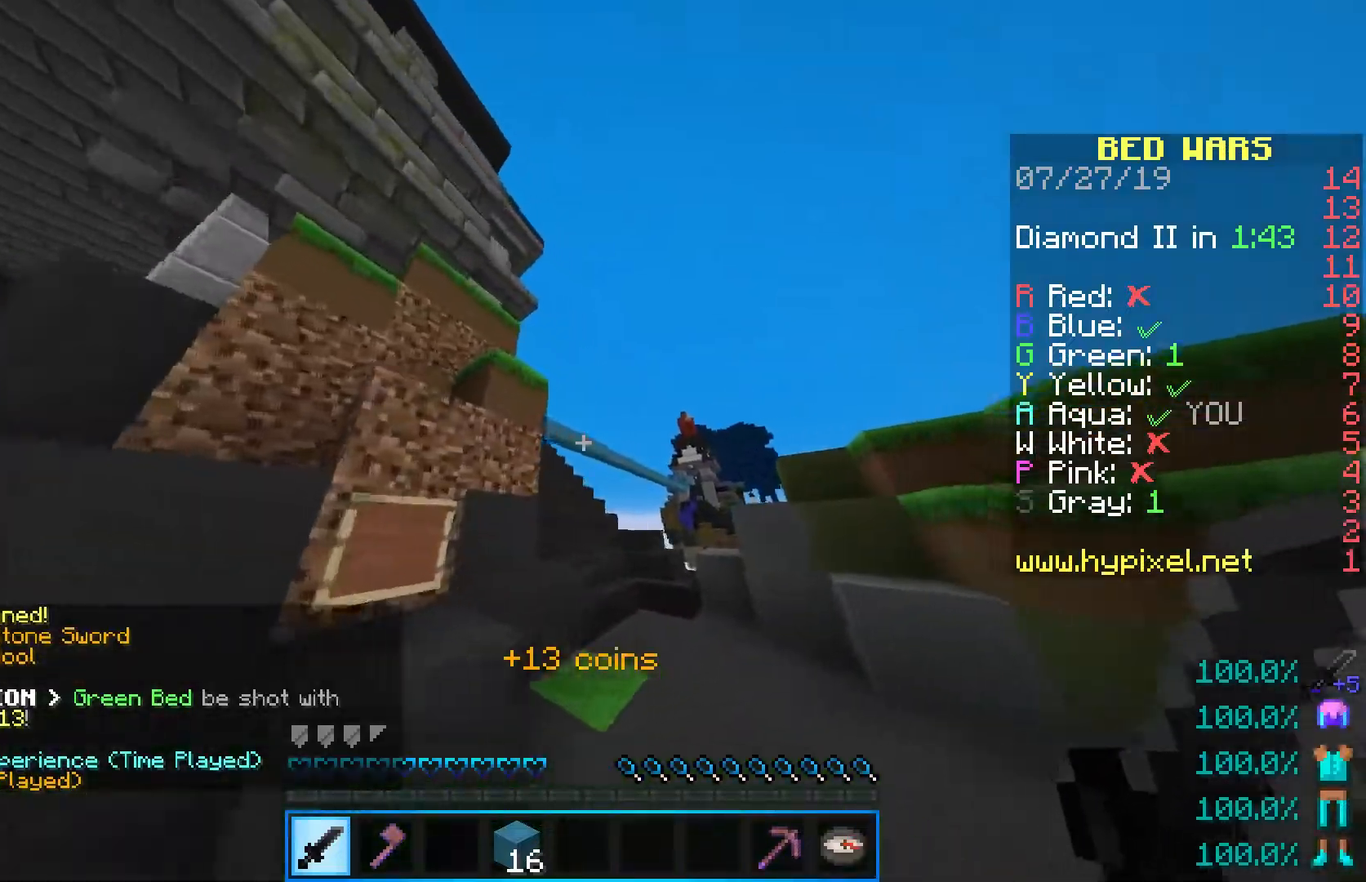
{"keys": ["d", "w"], "mouse": [], "events": []}
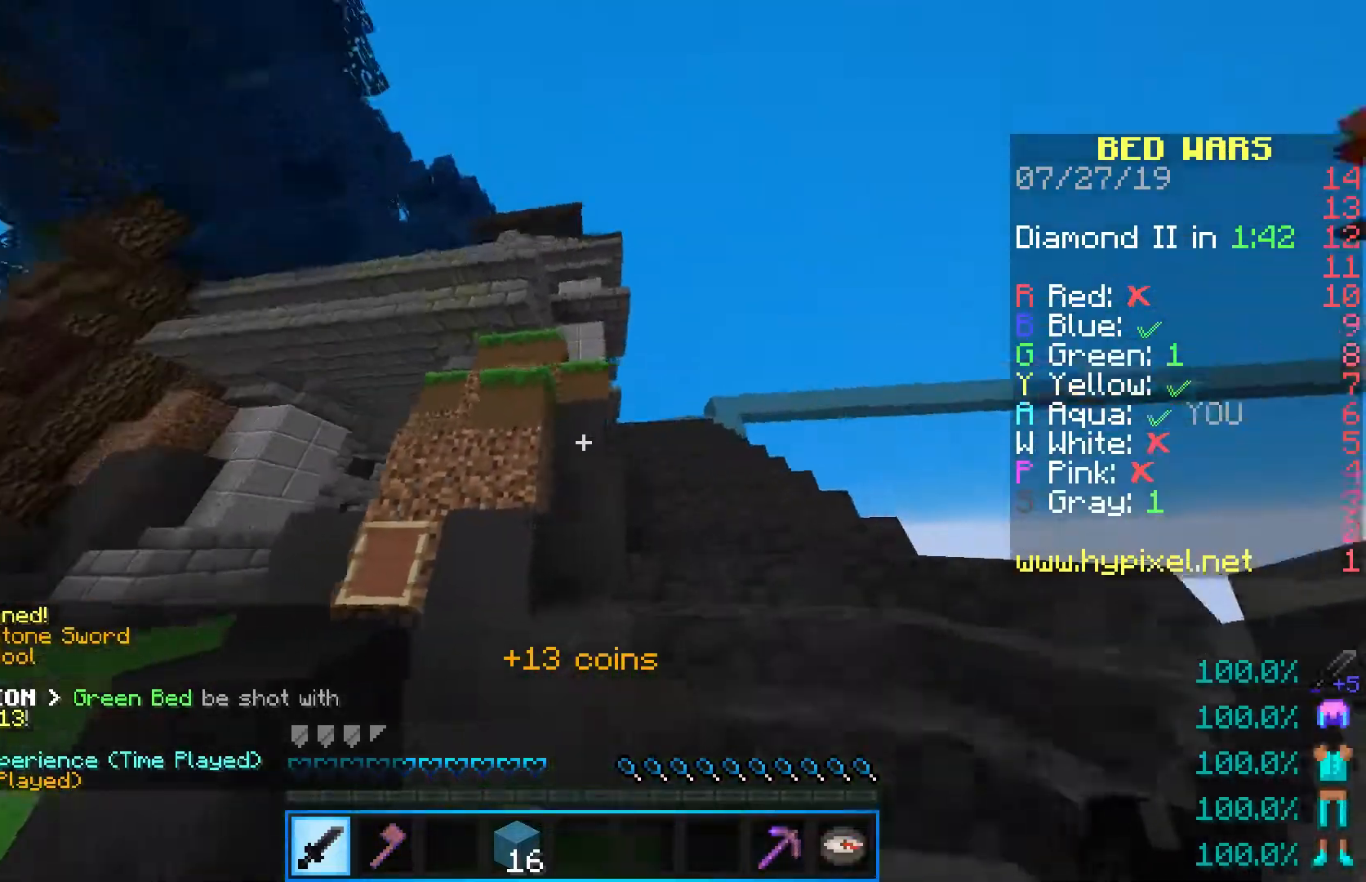
{"keys": ["space", "w"], "mouse": [], "events": [[367, "d", "up"], [400, "space", "down"]]}
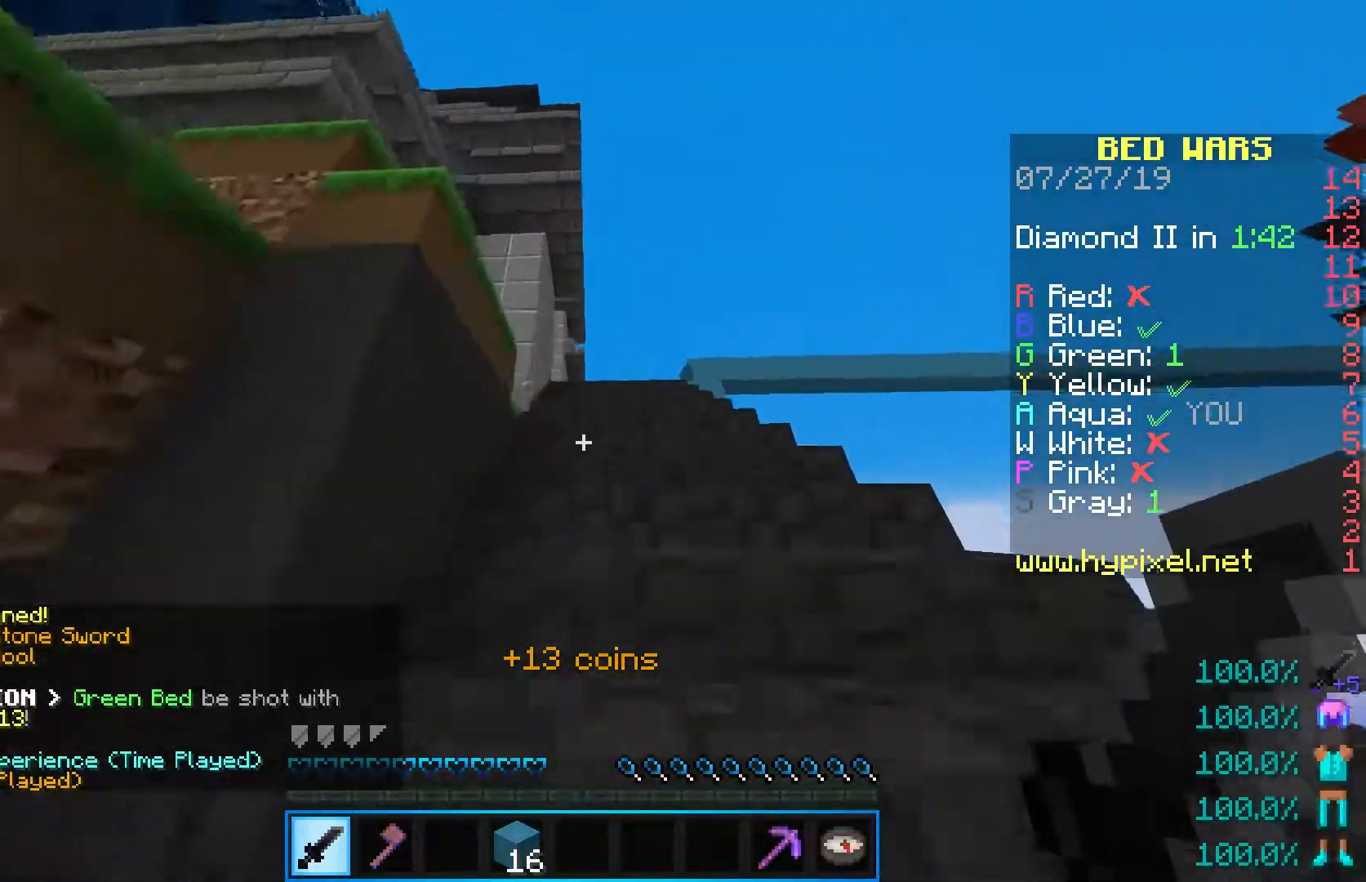
{"keys": ["d", "w"], "mouse": [], "events": [[33, "space", "up"], [83, "space", "down"], [167, "space", "up"], [417, "d", "down"]]}
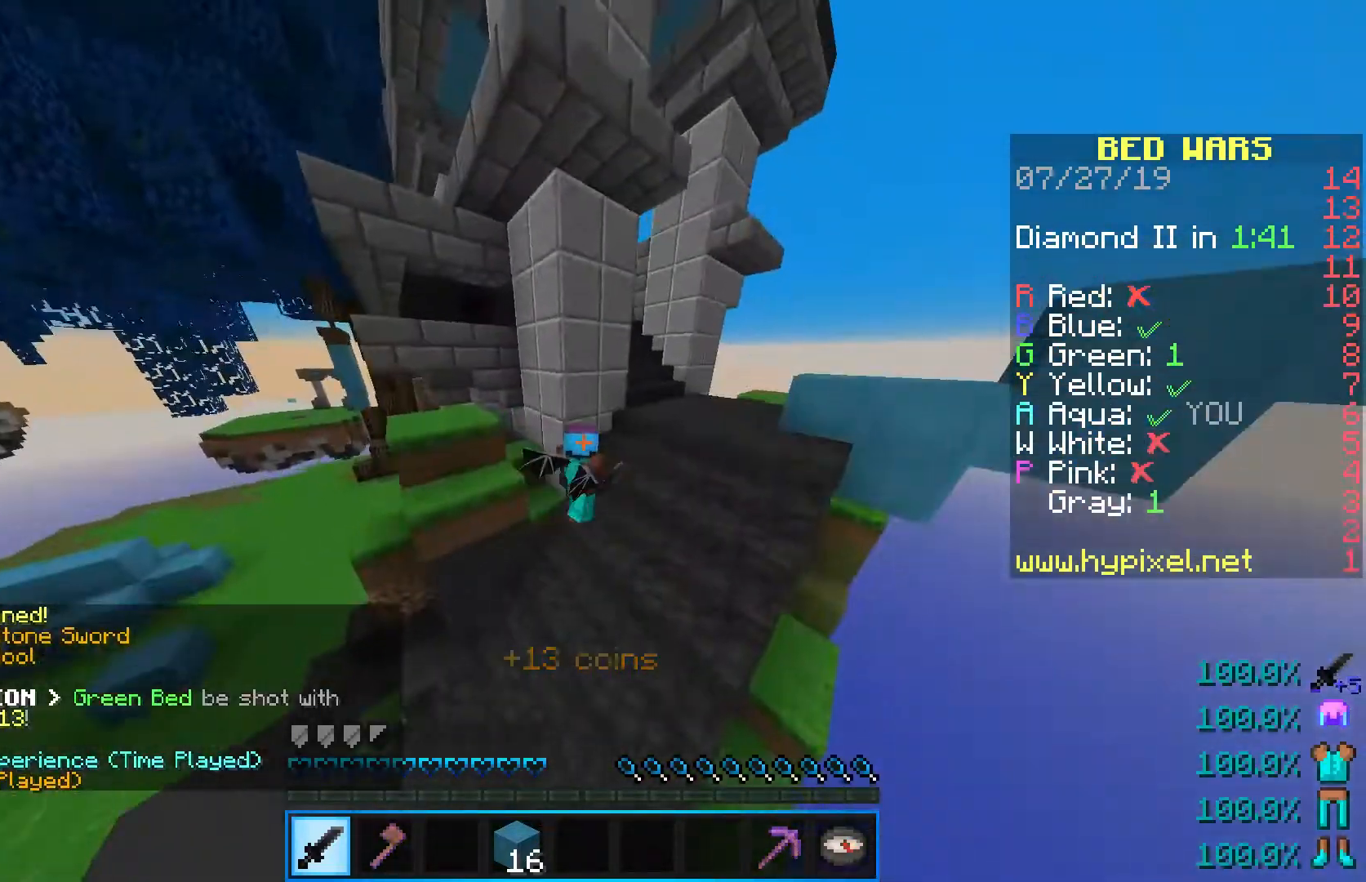
{"keys": ["d", "w"], "mouse": [], "events": []}
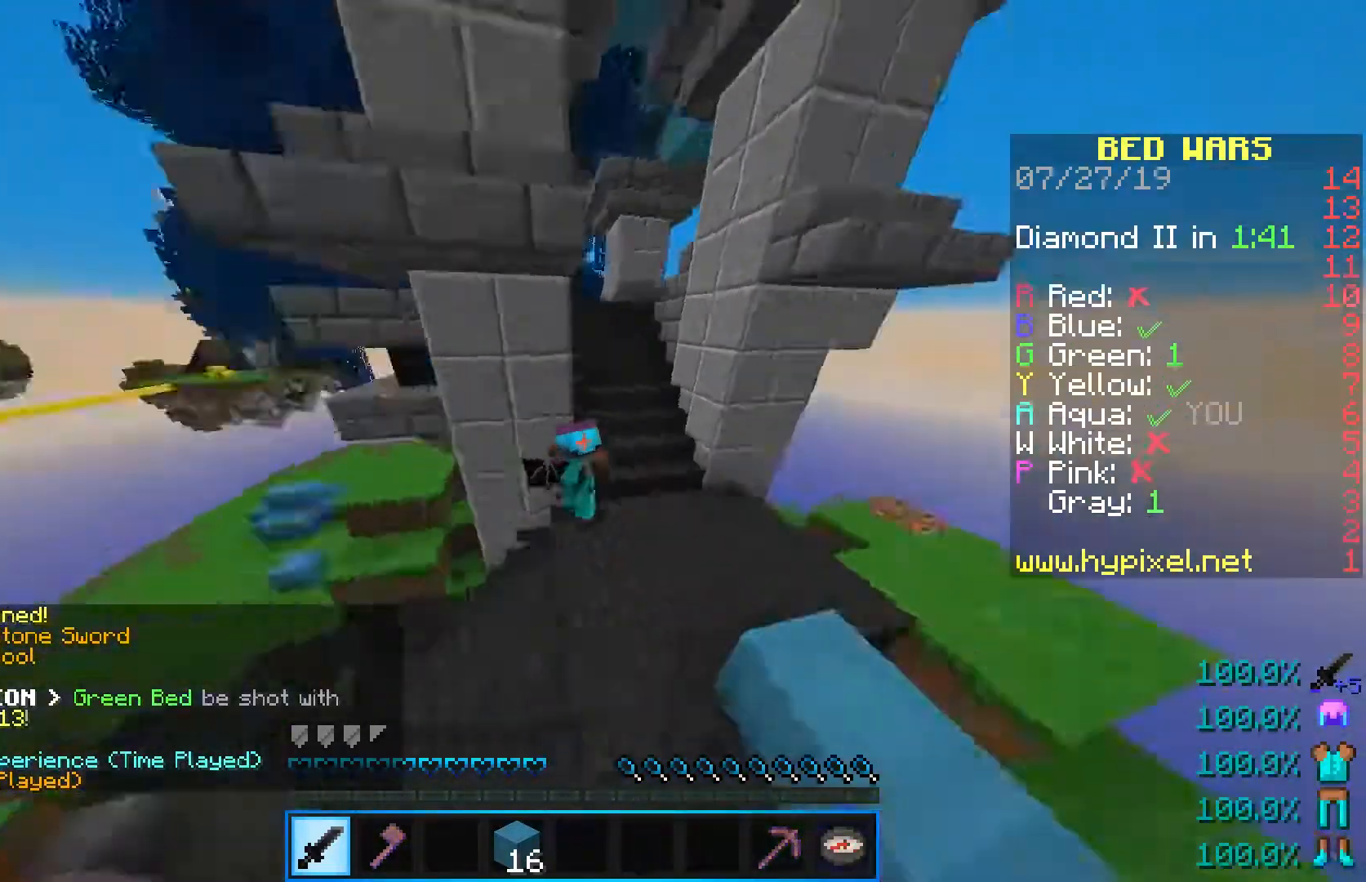
{"keys": ["w"], "mouse": [], "events": [[117, "a", "down"], [183, "d", "up"], [317, "a", "up"], [400, "w", "up"], [483, "w", "down"]]}
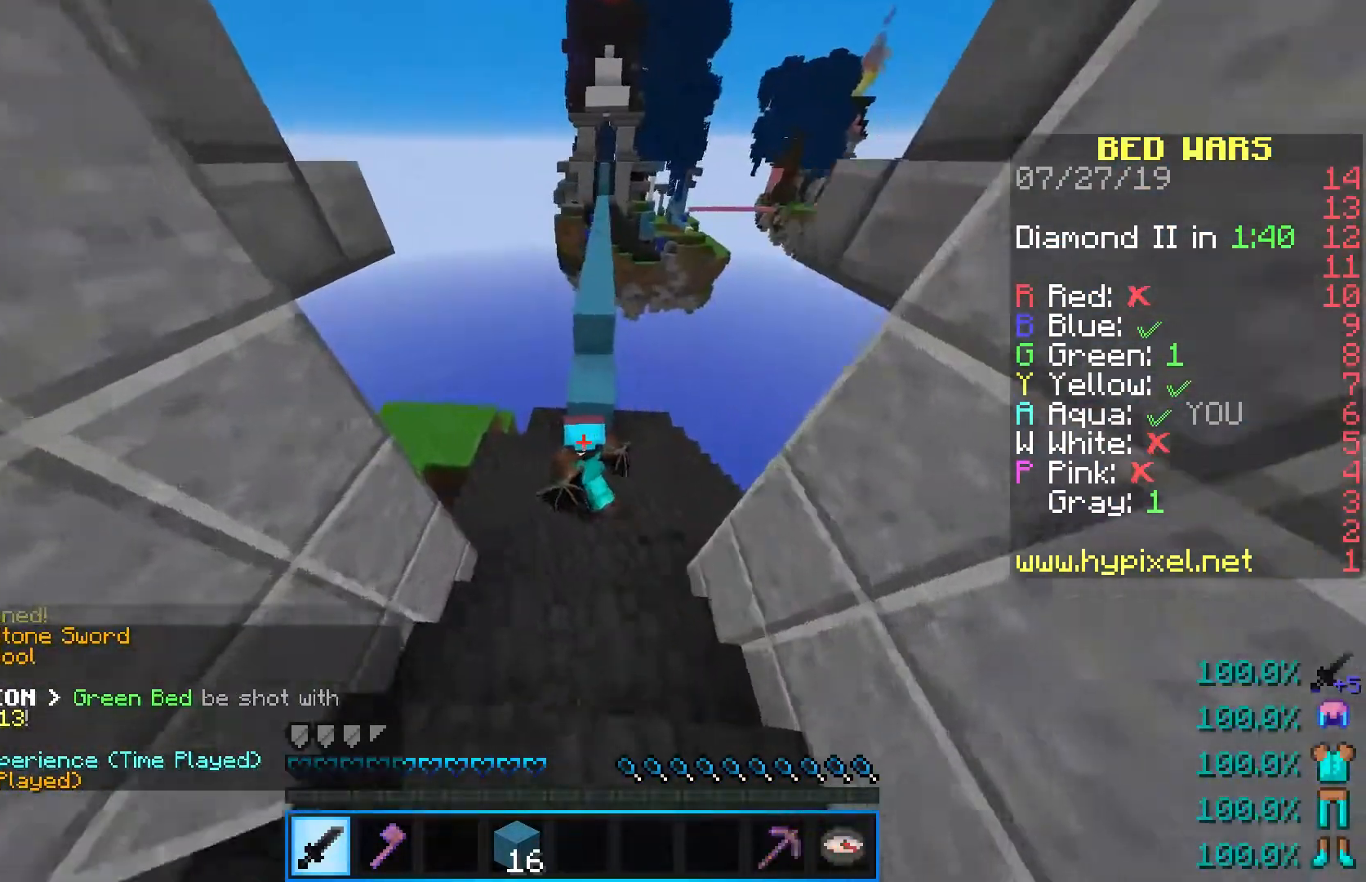
{"keys": ["space", "w"], "mouse": [], "events": [[133, "space", "down"], [333, "space", "up"], [367, "w", "up"], [467, "w", "down"], [483, "space", "down"]]}
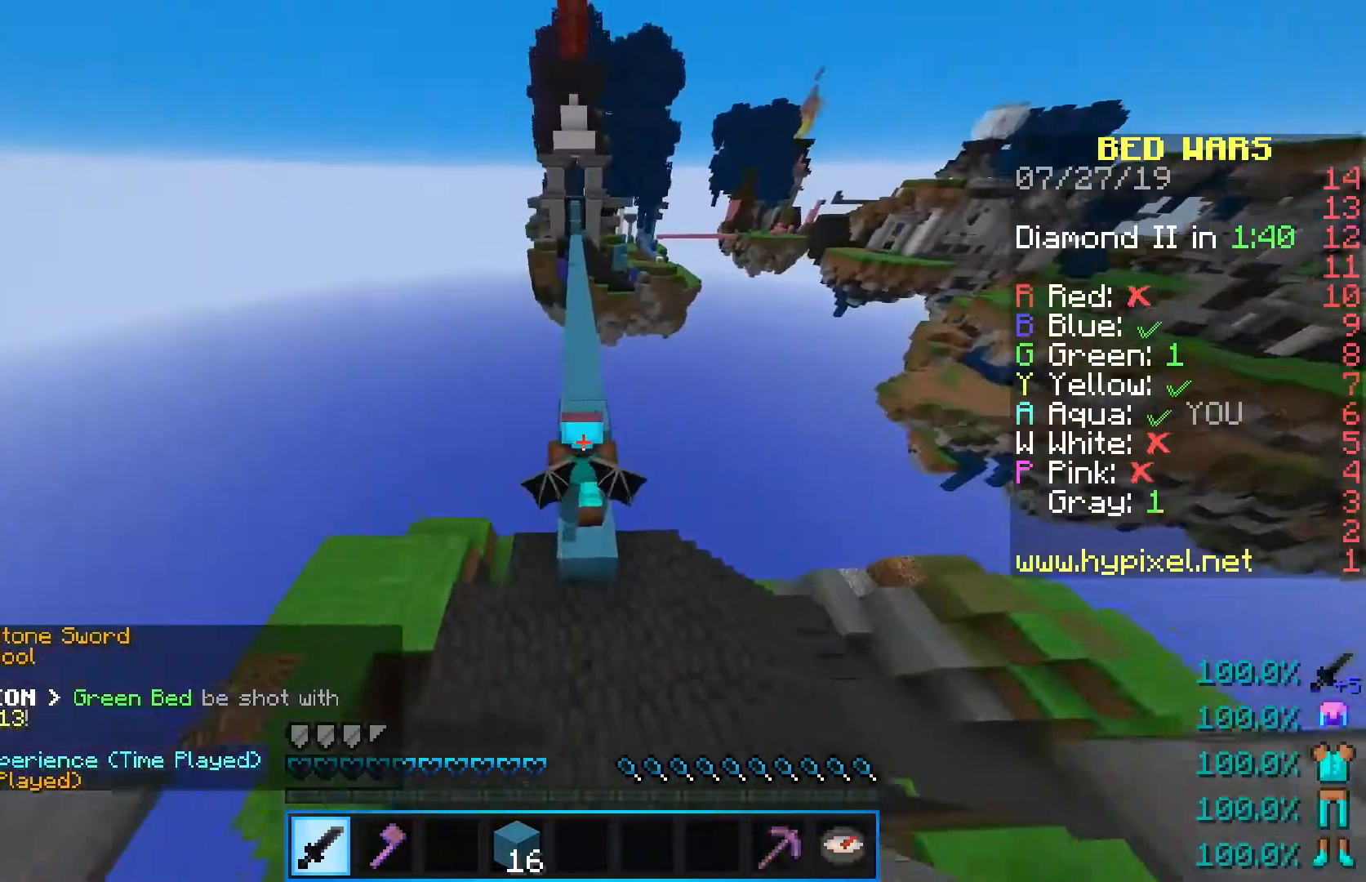
{"keys": ["space", "w"], "mouse": [], "events": []}
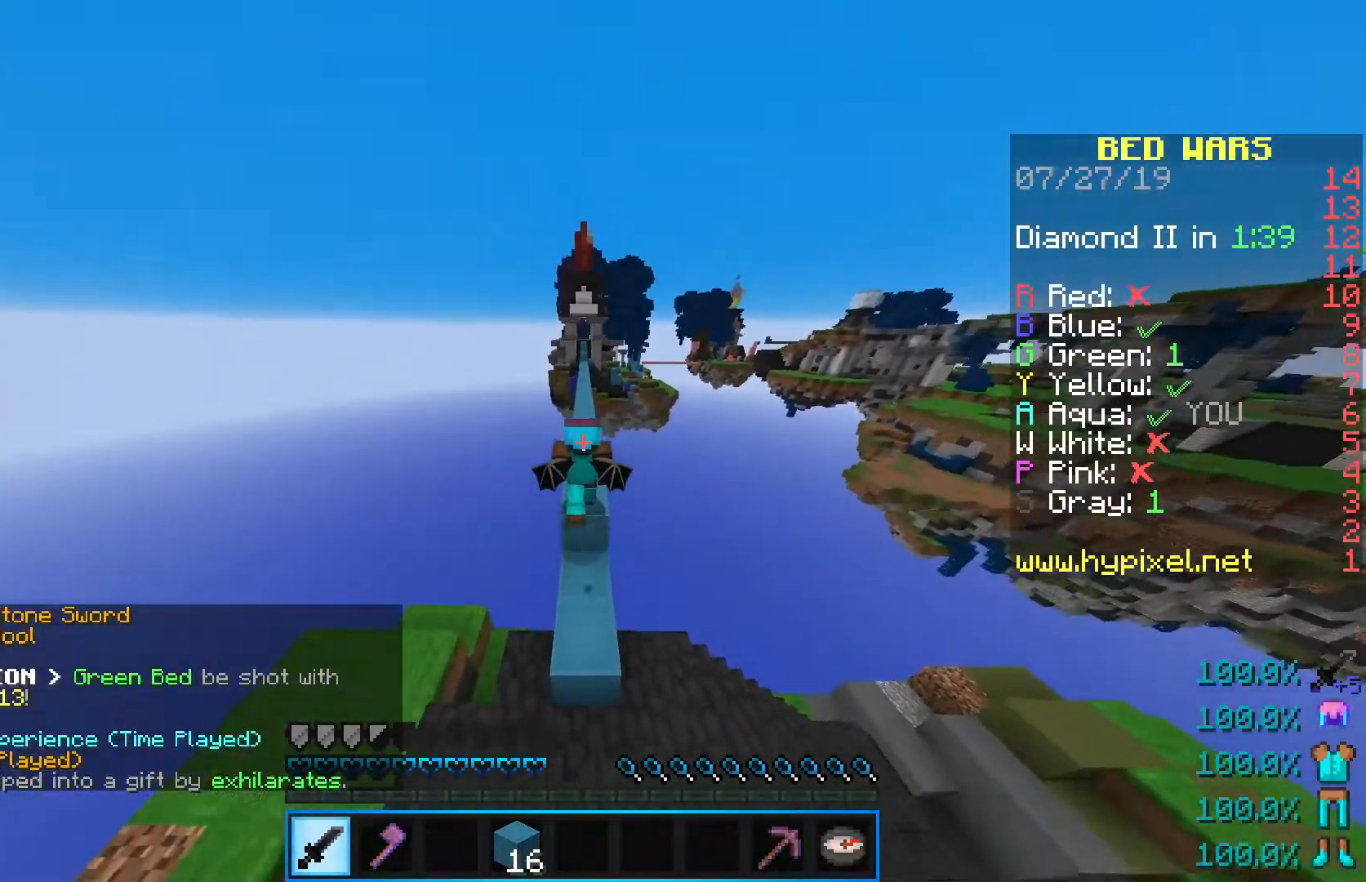
{"keys": ["space", "w"], "mouse": [], "events": []}
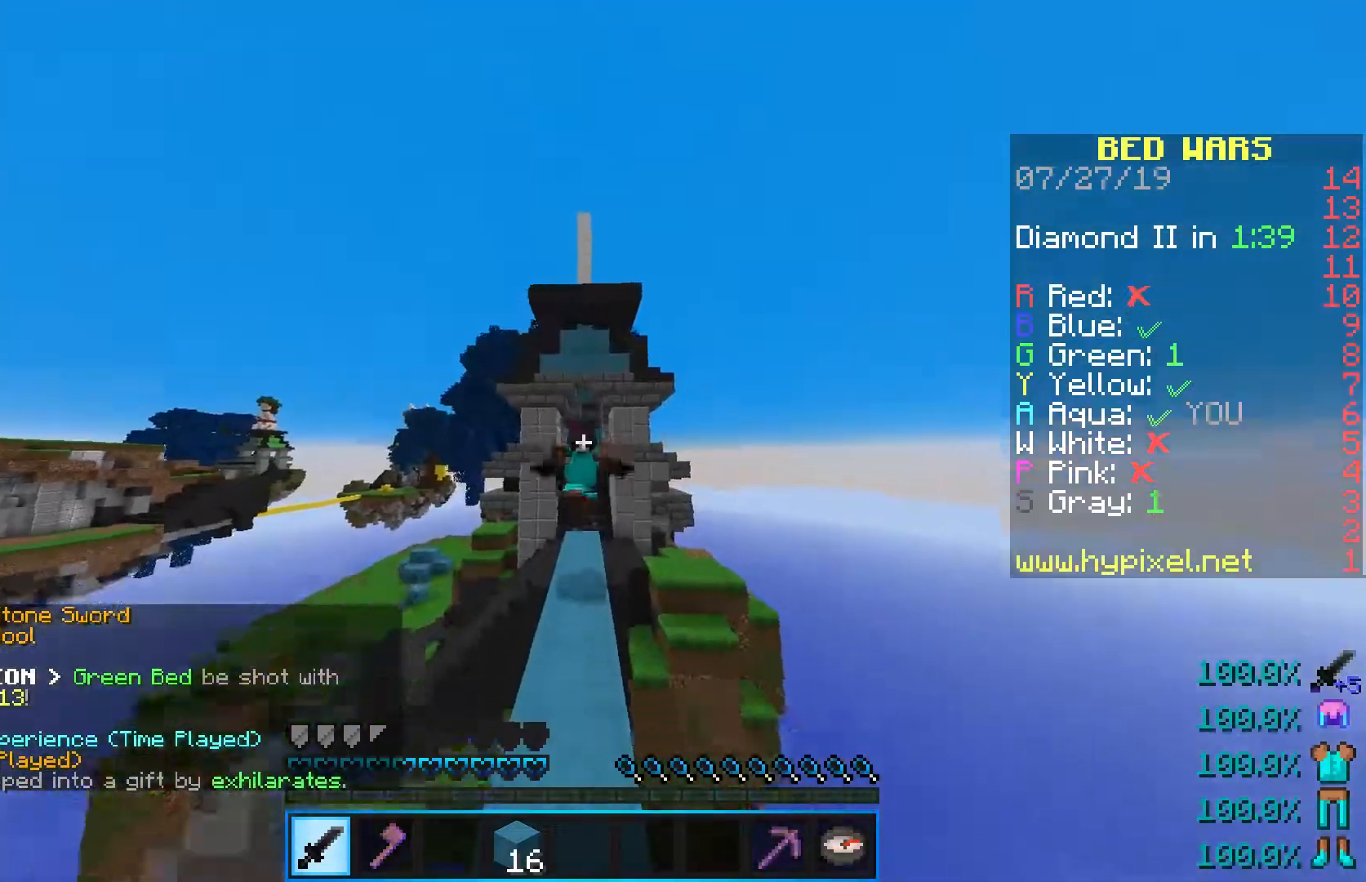
{"keys": ["space", "w"], "mouse": [], "events": []}
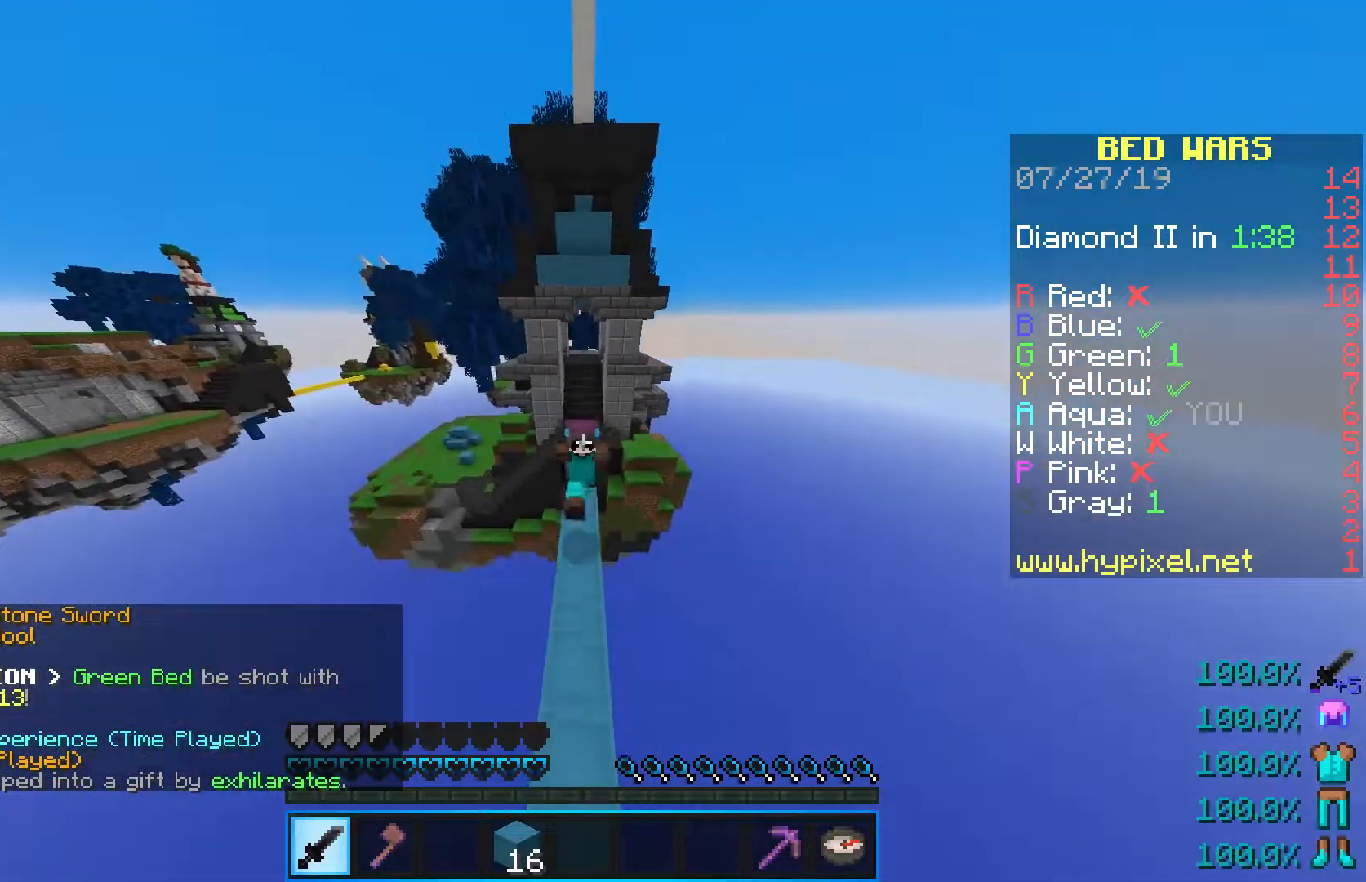
{"keys": ["space", "w"], "mouse": [], "events": []}
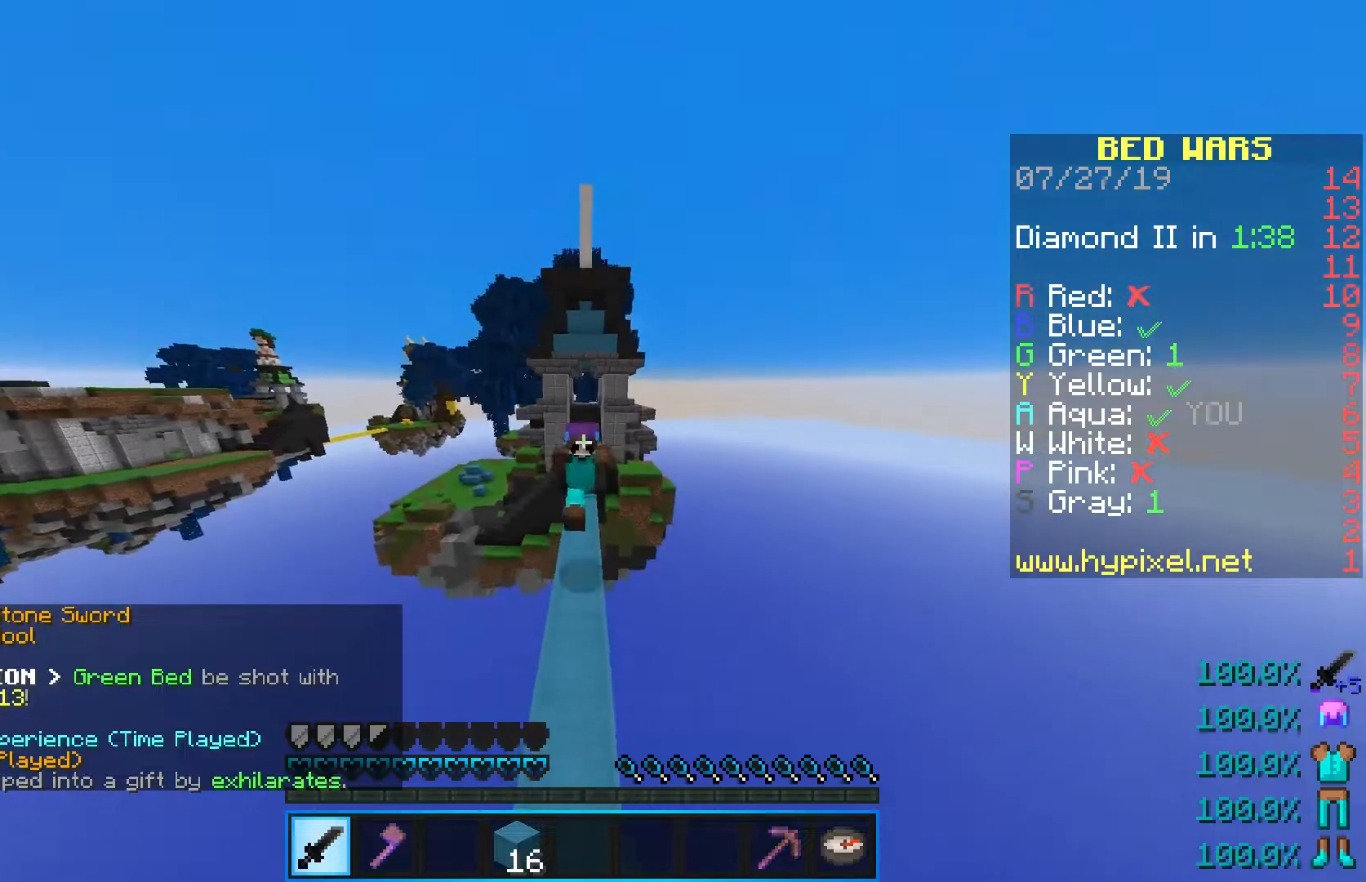
{"keys": ["space", "w"], "mouse": [], "events": []}
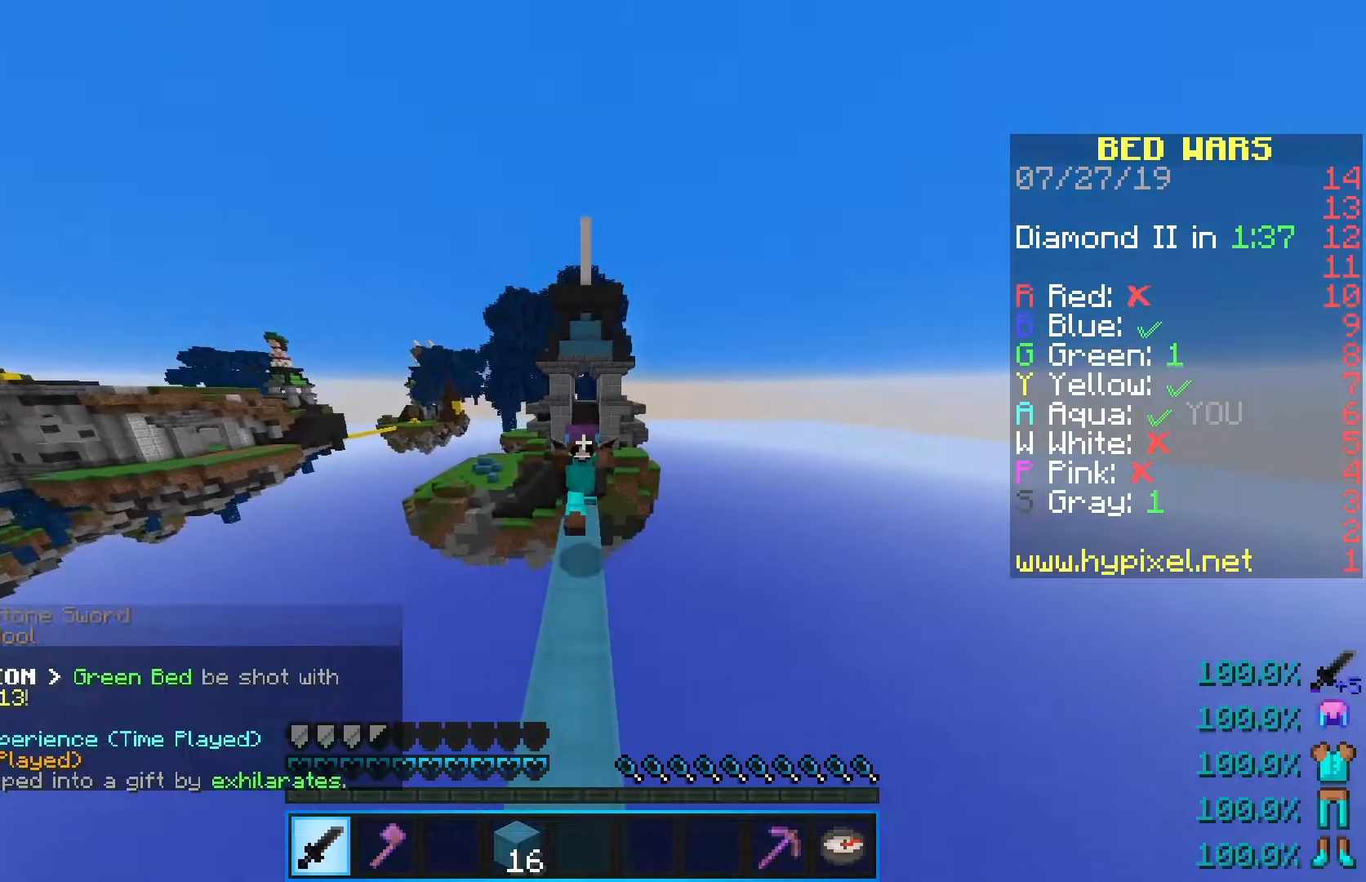
{"keys": ["space", "w"], "mouse": [], "events": []}
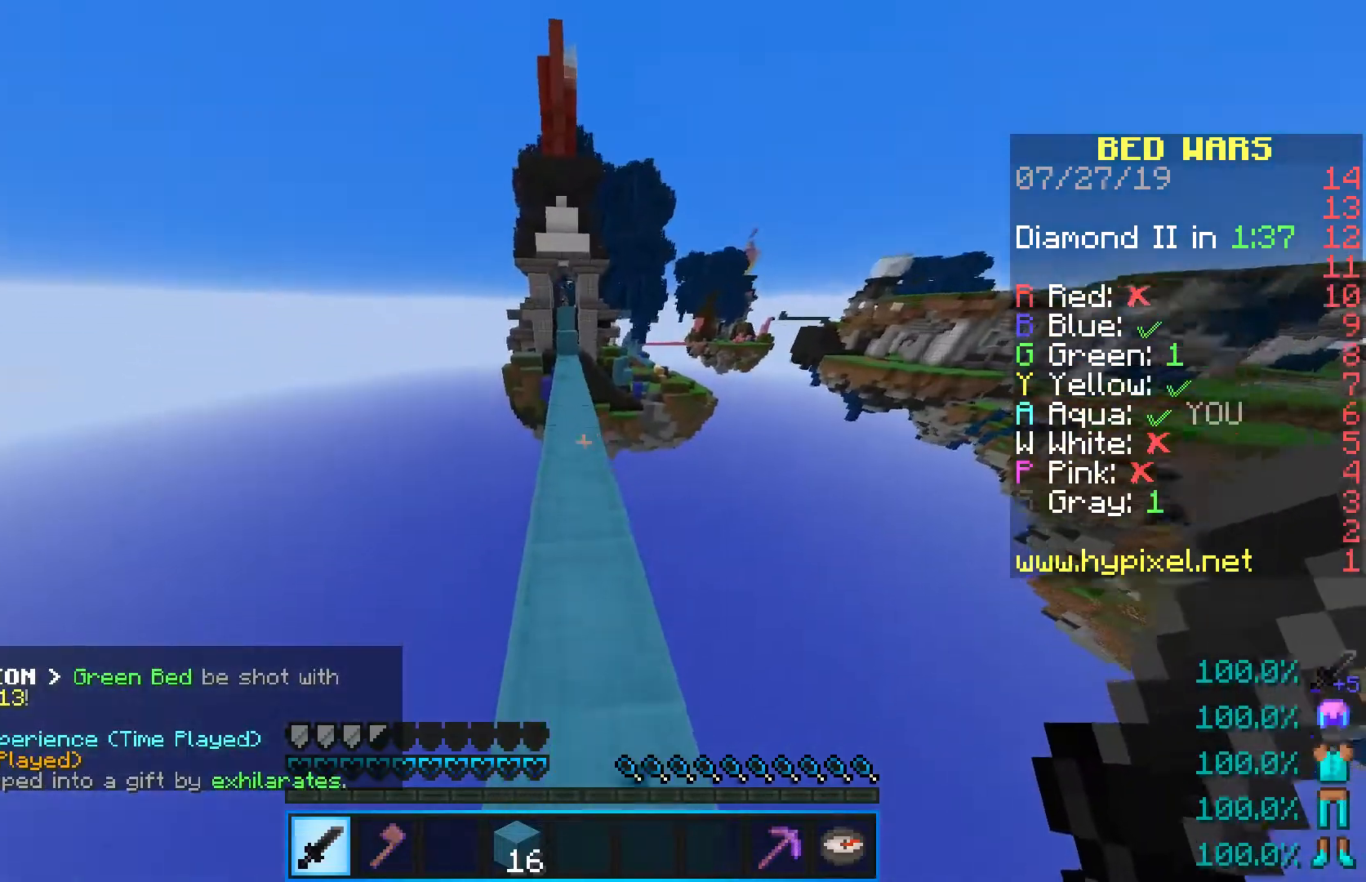
{"keys": ["space", "w"], "mouse": [], "events": []}
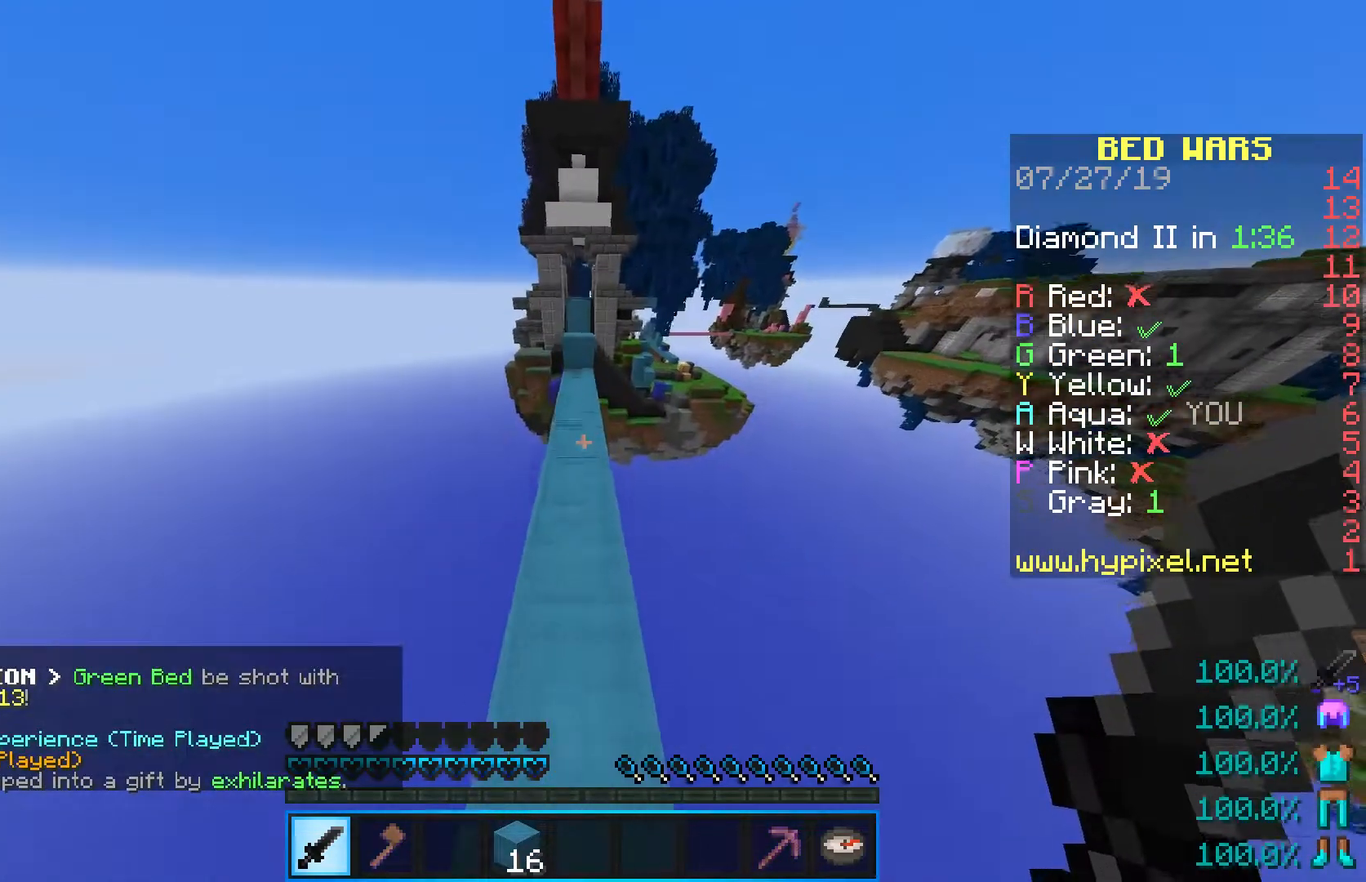
{"keys": ["w"], "mouse": [], "events": [[317, "space", "up"]]}
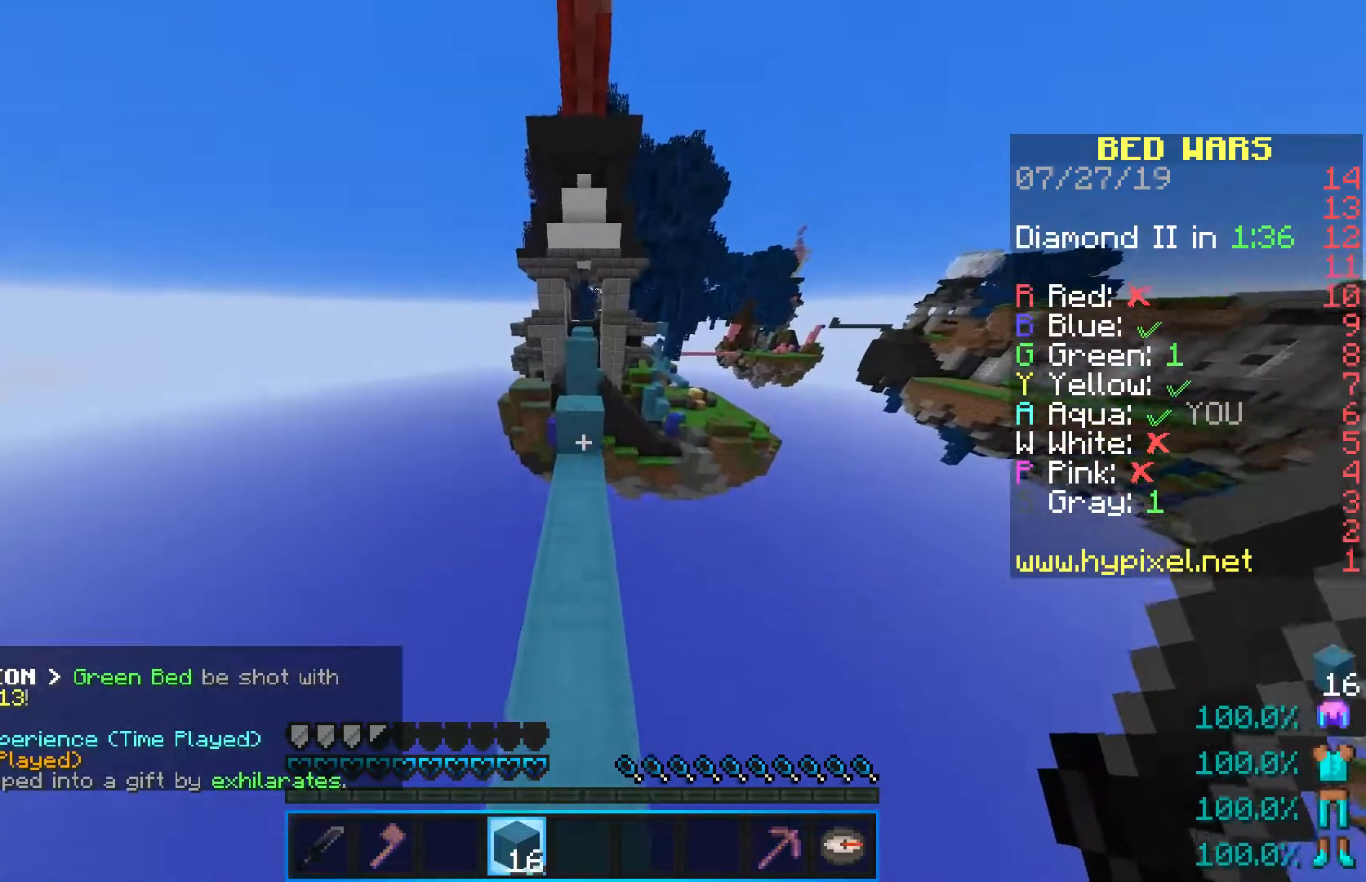
{"keys": ["w"], "mouse": [], "events": [[133, "mouse_right", "down"], [200, "space", "down"], [300, "mouse_right", "up"], [400, "space", "up"]]}
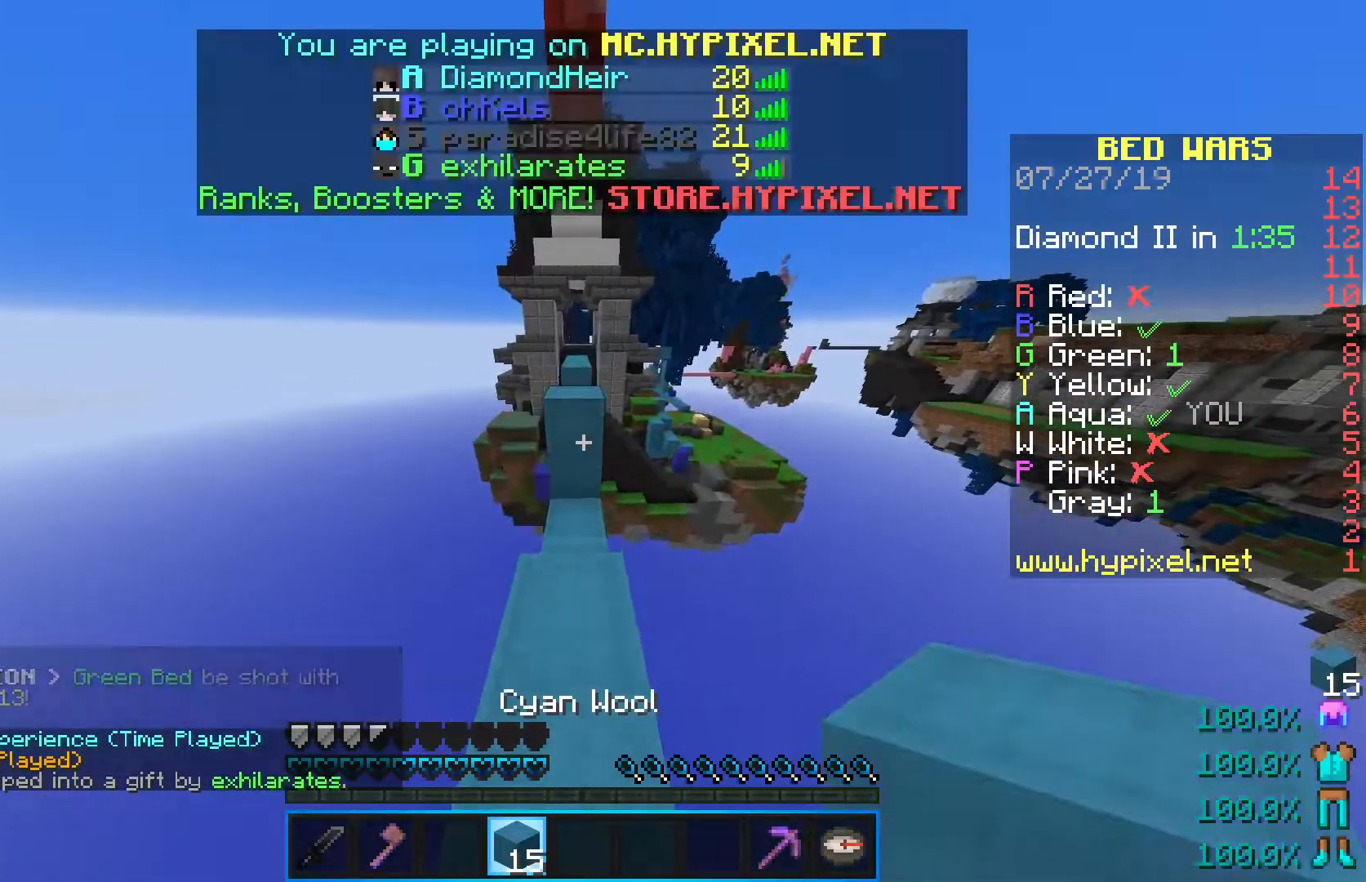
{"keys": [], "mouse": [], "events": [[217, "space", "down"], [367, "space", "up"], [383, "w", "up"]]}